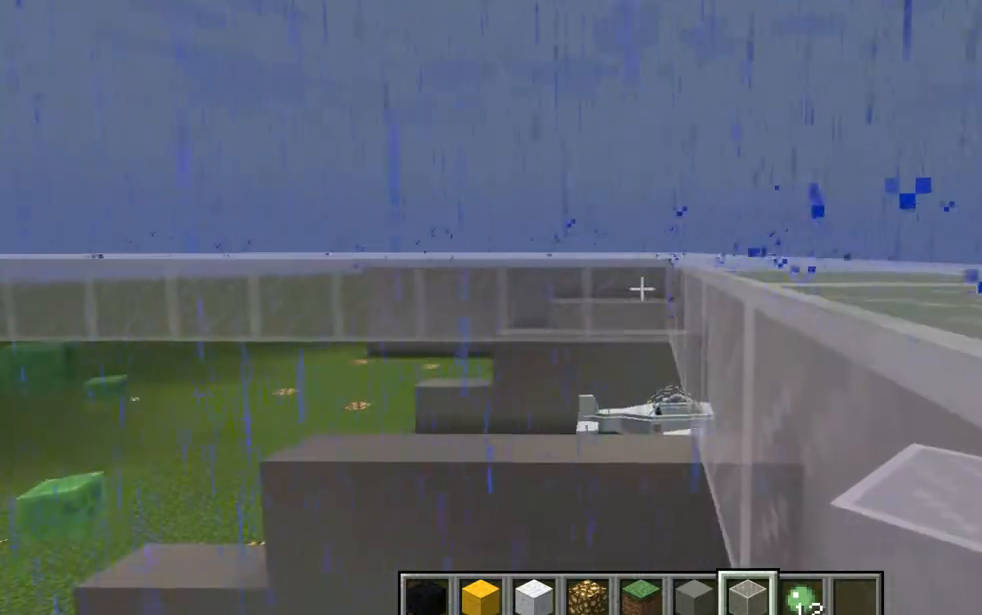
Gameplay with keyboard and mouse; each line is a JSON object with the keys and mouse buttons held at the frame after it. "events" lists presses ("down") and releases ("up") of "a", "d", "e", "escape", "f1", "f5", "q", "s", "shift", "space", "t", "tab", "w", "mouse_left", "mouse_right", "mouse_wheel_up" and "mouse_wheel_down" between this image and that frame as [ms after this image, input, new state], when the widget could be followed in between. "mouse_left", "mouse_right", "mouse_wheel_up", "mouse_wheel_down" = the "left", "right", "wheel_up", "wheel_down" buttons of the "mouse" list. No other keys are recorded. Fast repeated clicks can show as one long hold. Mouse movement is not recorded. Not read: other_keys.
{"keys": [], "mouse": [], "events": [[83, "mouse_left", "down"], [267, "a", "down"], [267, "w", "down"], [317, "mouse_left", "up"], [317, "w", "up"], [434, "a", "up"]]}
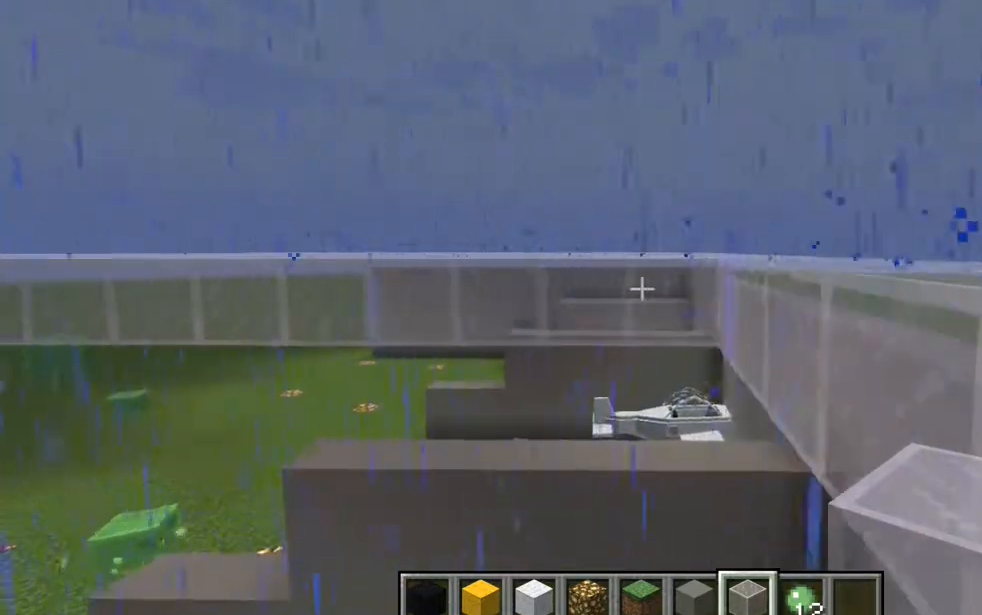
{"keys": ["d"], "mouse": [], "events": [[66, "mouse_left", "down"], [317, "d", "down"], [317, "mouse_left", "up"]]}
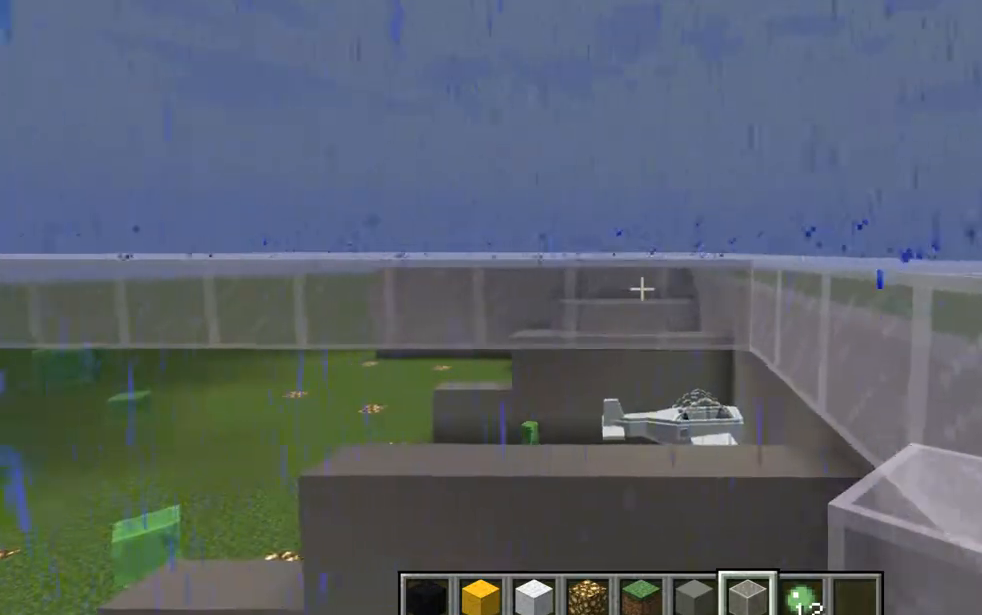
{"keys": ["a"], "mouse": [], "events": [[17, "d", "up"], [134, "mouse_left", "down"], [384, "mouse_left", "up"], [451, "a", "down"]]}
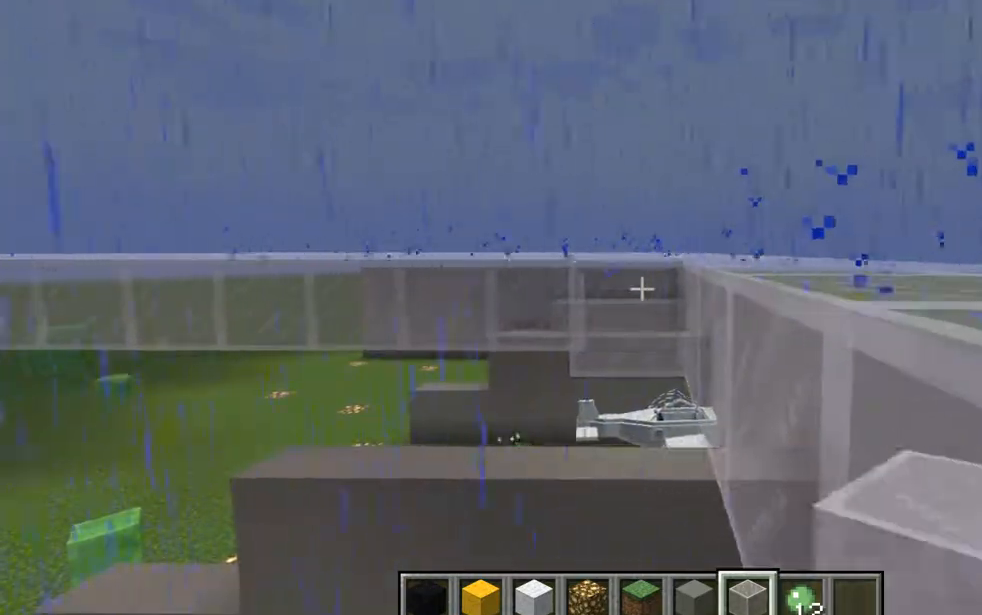
{"keys": [], "mouse": [], "events": [[183, "a", "up"], [250, "mouse_left", "down"], [450, "mouse_left", "up"]]}
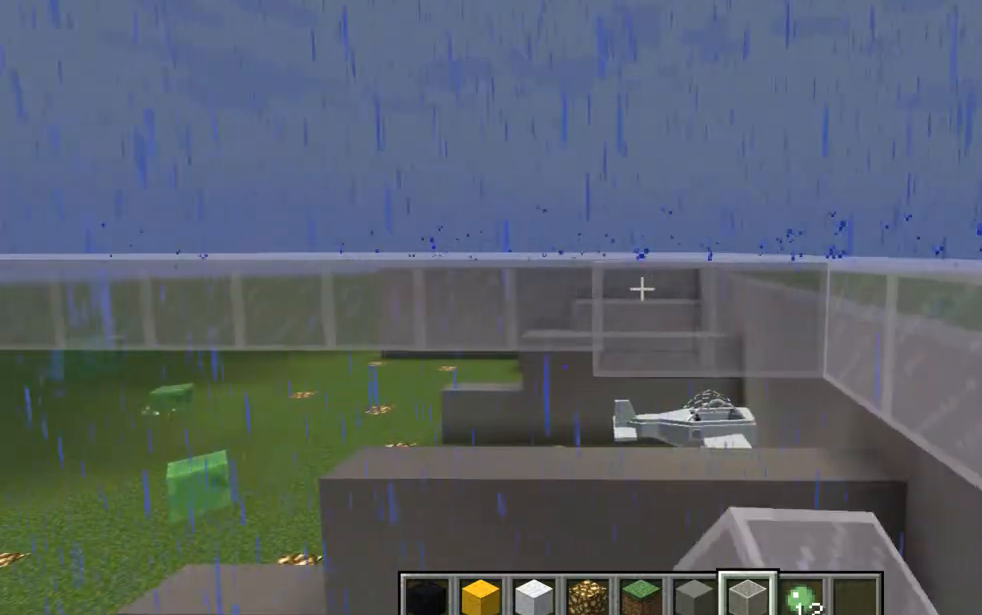
{"keys": ["d"], "mouse": [], "events": [[200, "mouse_left", "down"], [317, "d", "down"], [434, "mouse_left", "up"]]}
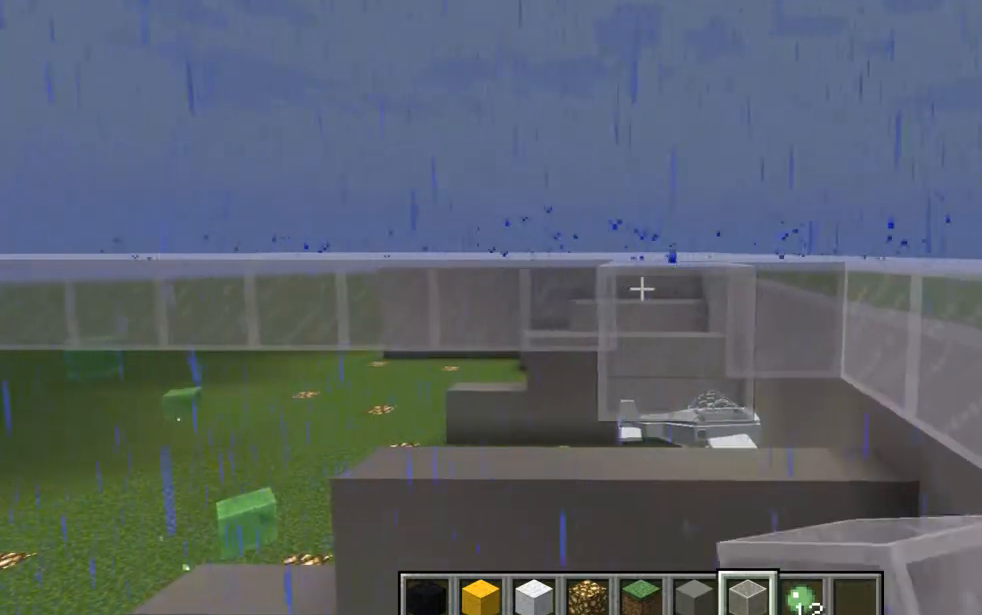
{"keys": [], "mouse": ["left"], "events": [[66, "d", "up"], [317, "mouse_left", "down"]]}
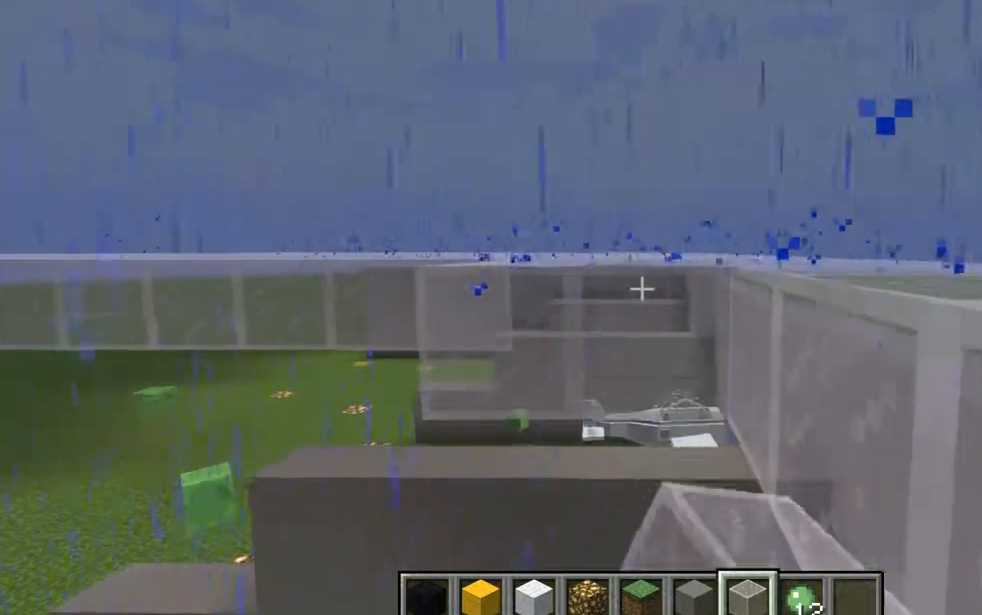
{"keys": ["a"], "mouse": [], "events": [[17, "mouse_left", "up"], [17, "s", "down"], [134, "a", "down"], [184, "a", "up"], [184, "s", "up"], [250, "mouse_left", "down"], [317, "a", "down"], [384, "mouse_left", "up"]]}
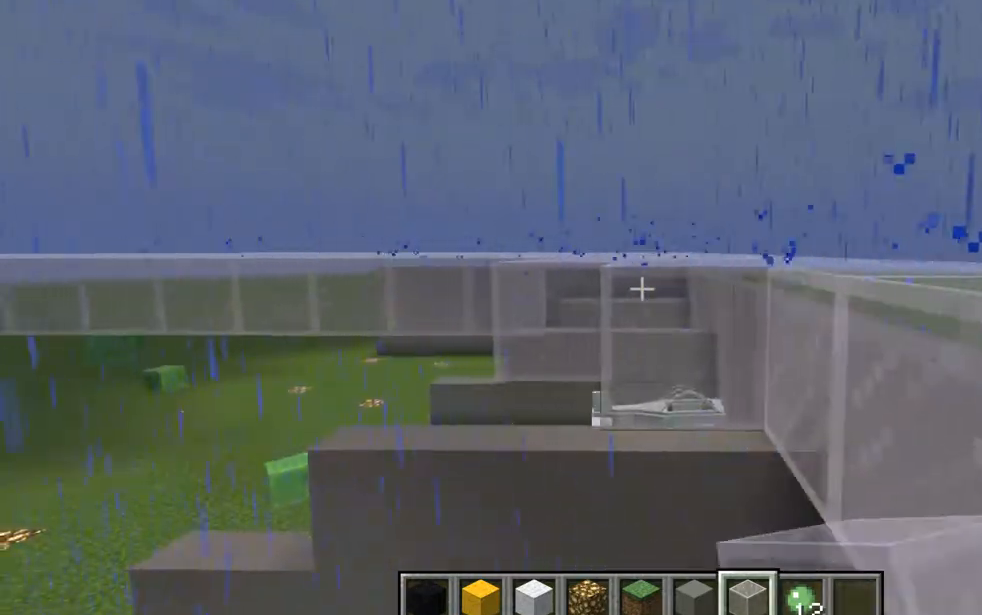
{"keys": [], "mouse": [], "events": [[66, "a", "up"], [133, "mouse_left", "down"], [250, "d", "down"], [250, "s", "down"], [317, "mouse_left", "up"], [383, "d", "up"], [433, "s", "up"]]}
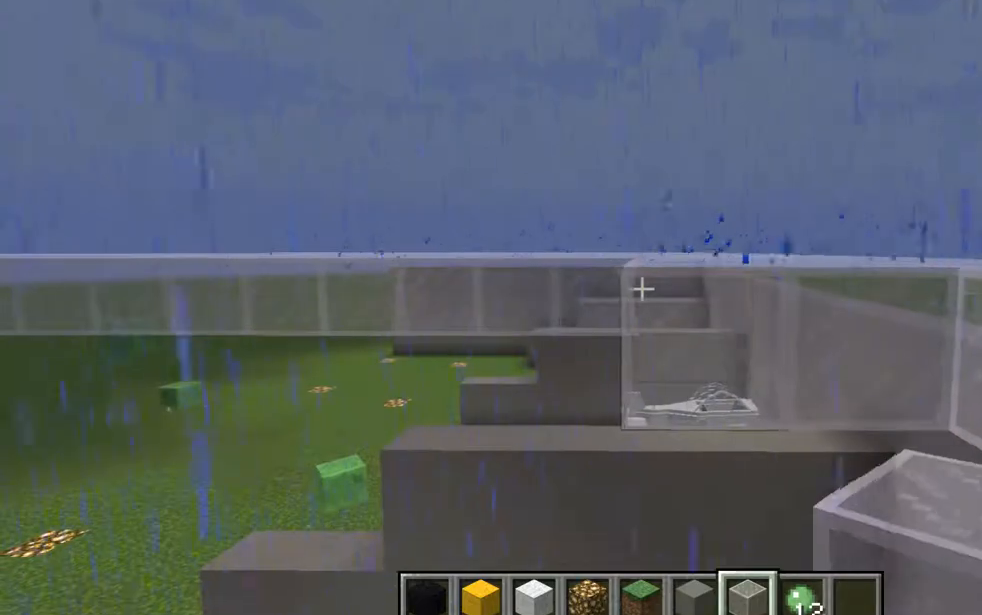
{"keys": [], "mouse": [], "events": [[134, "mouse_left", "down"], [317, "mouse_left", "up"]]}
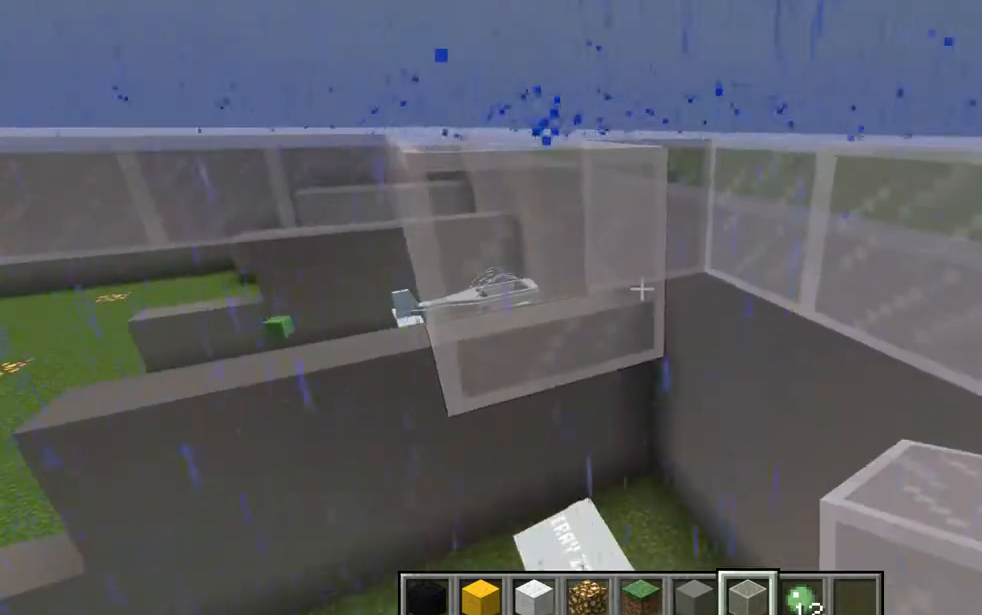
{"keys": [], "mouse": ["left"], "events": [[433, "mouse_left", "down"]]}
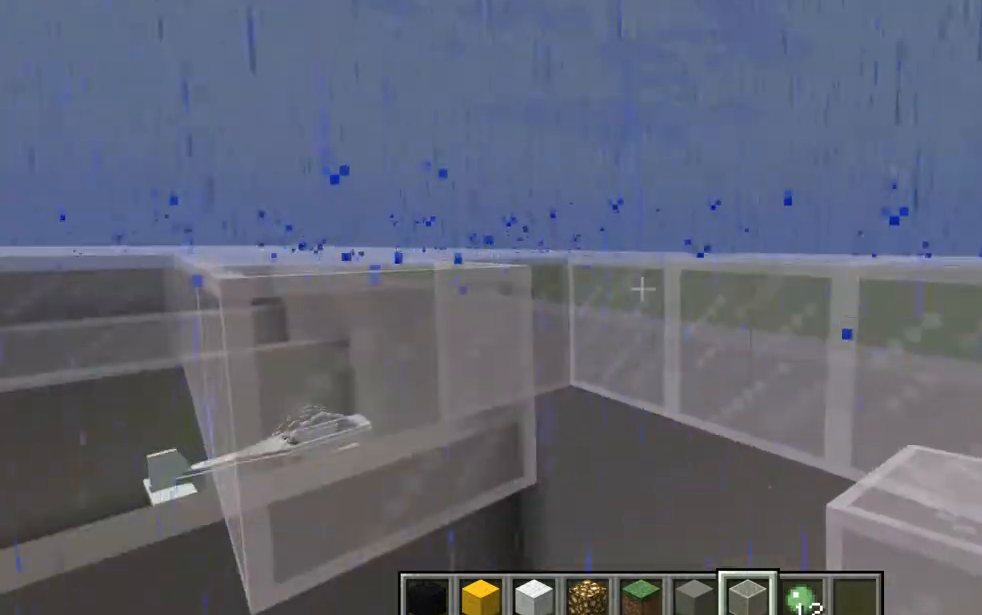
{"keys": [], "mouse": ["left"], "events": [[134, "mouse_left", "up"], [434, "mouse_left", "down"]]}
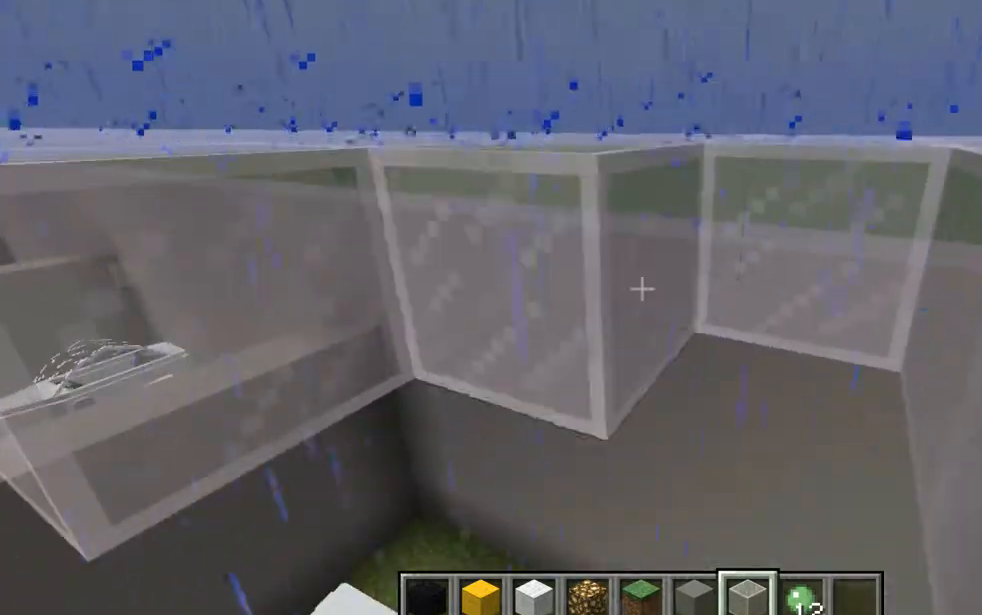
{"keys": [], "mouse": ["left"], "events": [[133, "mouse_left", "up"], [317, "mouse_left", "down"]]}
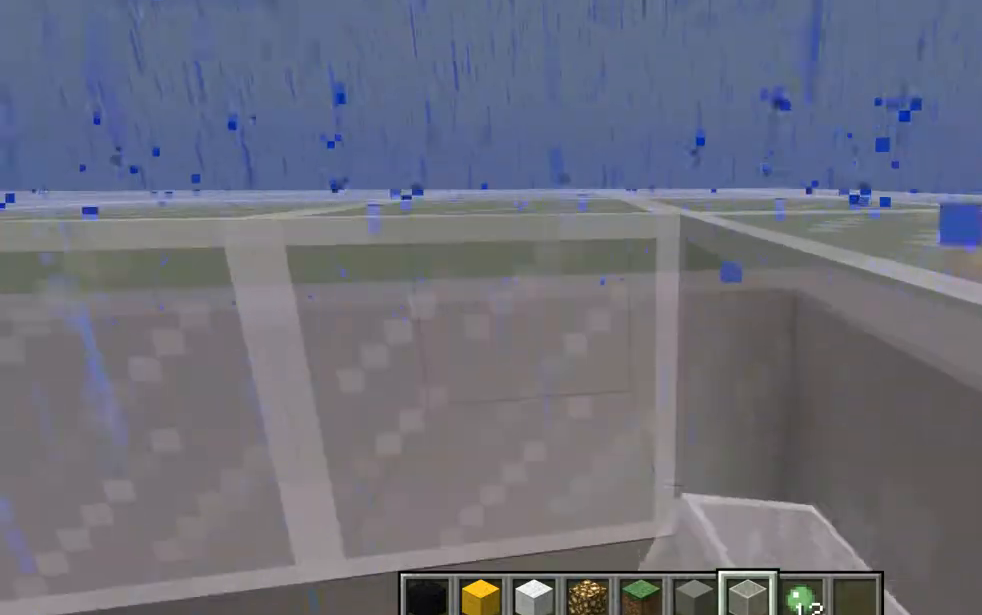
{"keys": [], "mouse": [], "events": [[17, "mouse_left", "up"], [17, "s", "down"], [134, "a", "down"], [200, "a", "up"], [200, "s", "up"], [250, "mouse_left", "down"], [384, "a", "down"], [450, "mouse_left", "up"], [501, "a", "up"]]}
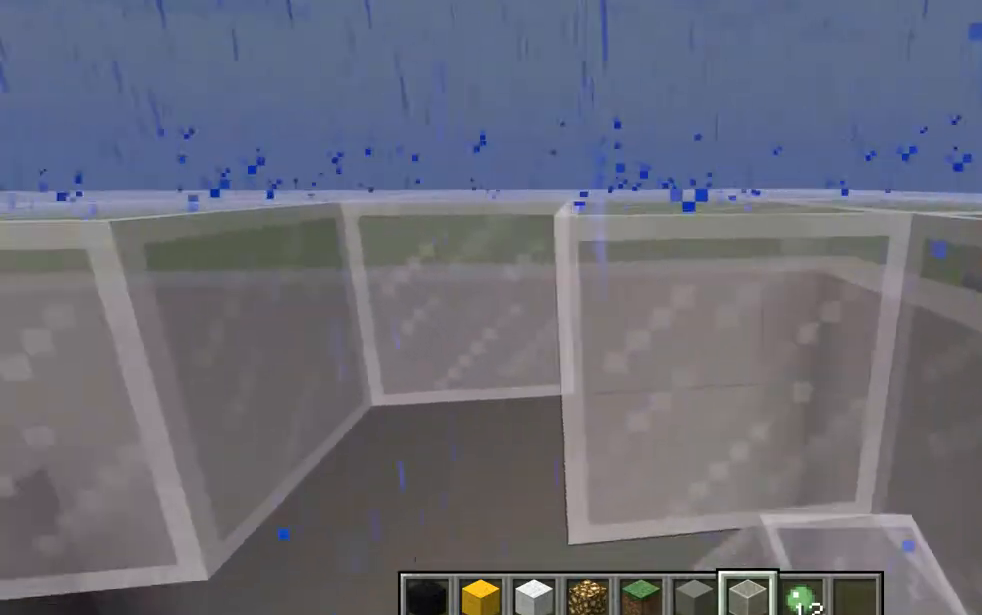
{"keys": [], "mouse": [], "events": [[133, "mouse_left", "down"], [317, "mouse_left", "up"]]}
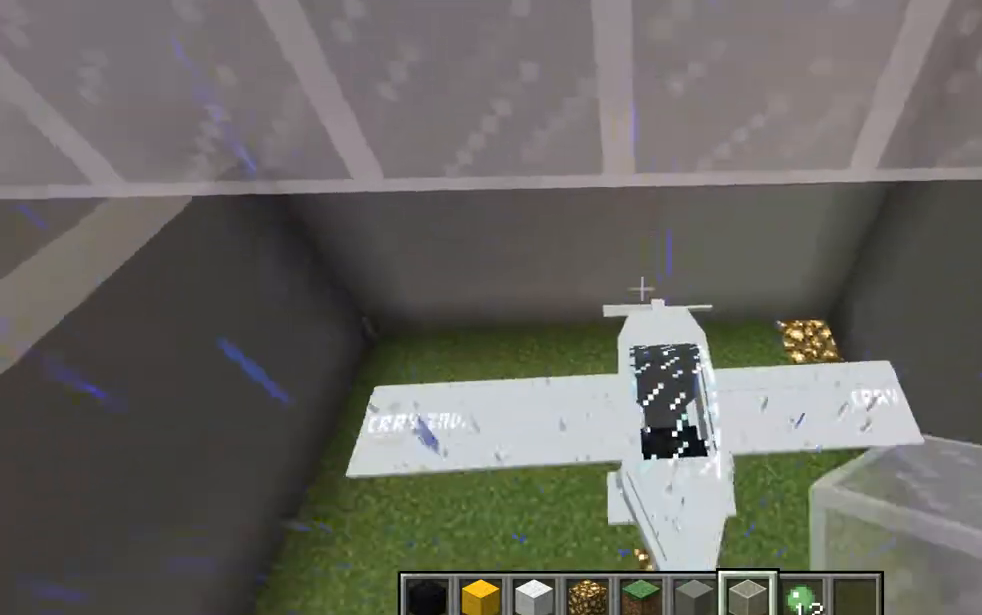
{"keys": [], "mouse": [], "events": []}
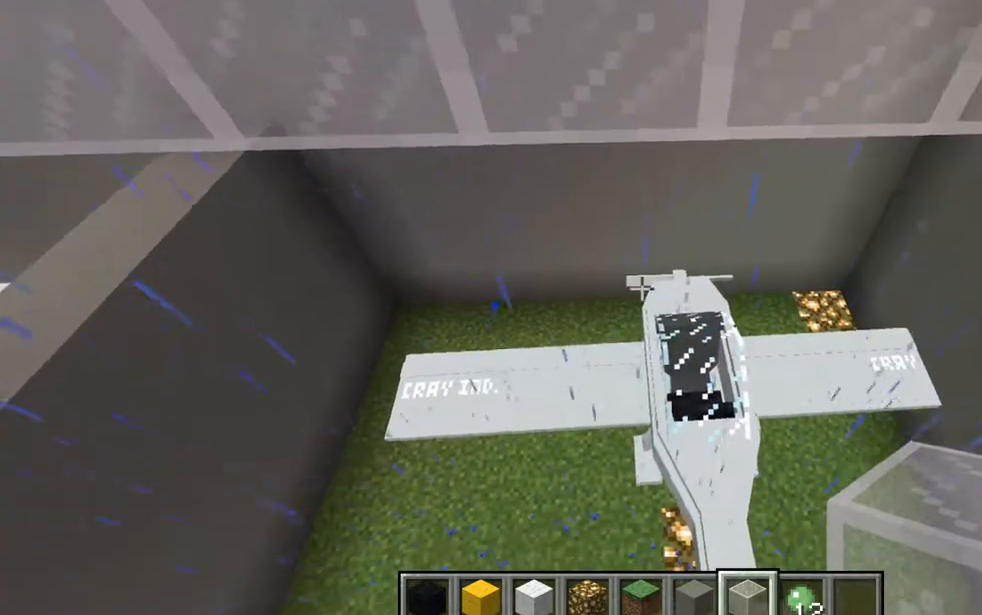
{"keys": [], "mouse": [], "events": [[66, "d", "down"], [133, "s", "down"], [317, "d", "up"], [317, "s", "up"]]}
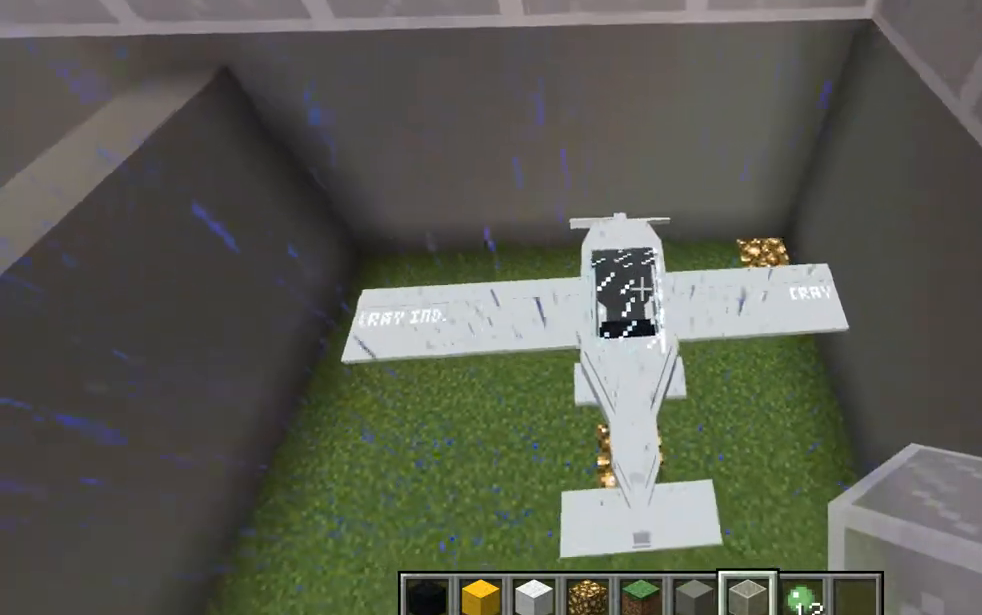
{"keys": [], "mouse": [], "events": []}
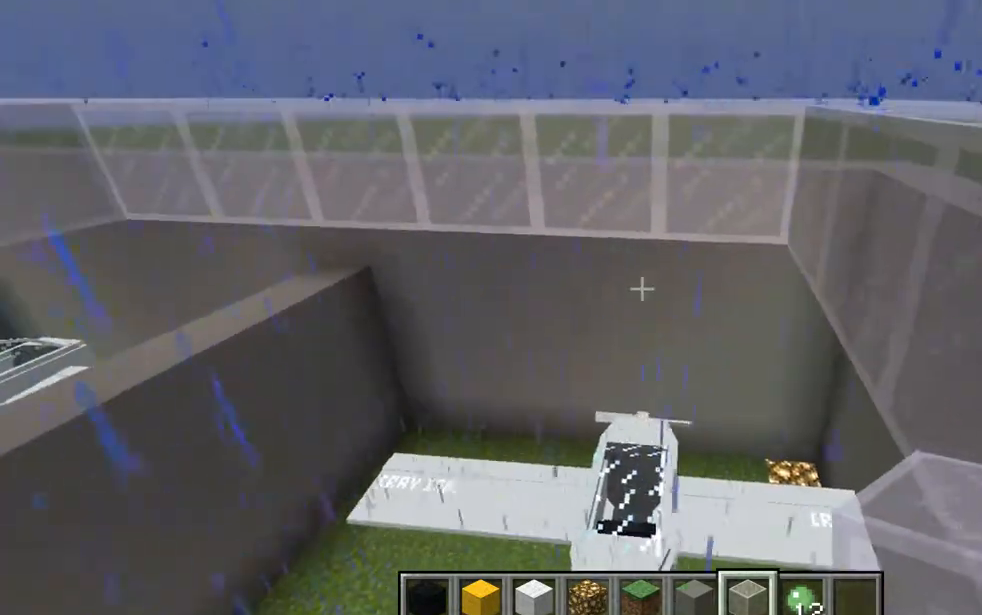
{"keys": [], "mouse": [], "events": []}
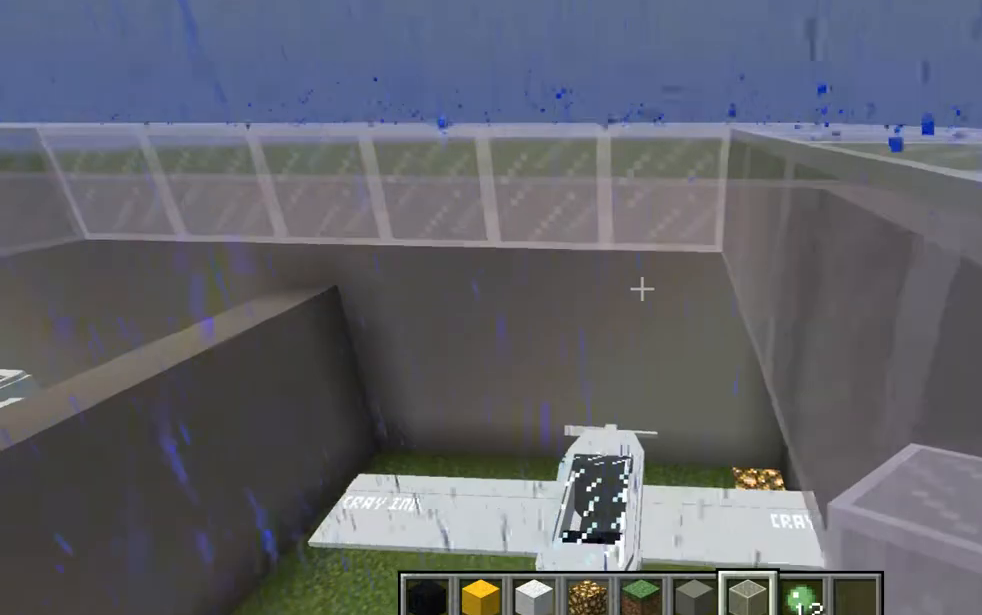
{"keys": [], "mouse": [], "events": [[184, "w", "down"], [384, "w", "up"]]}
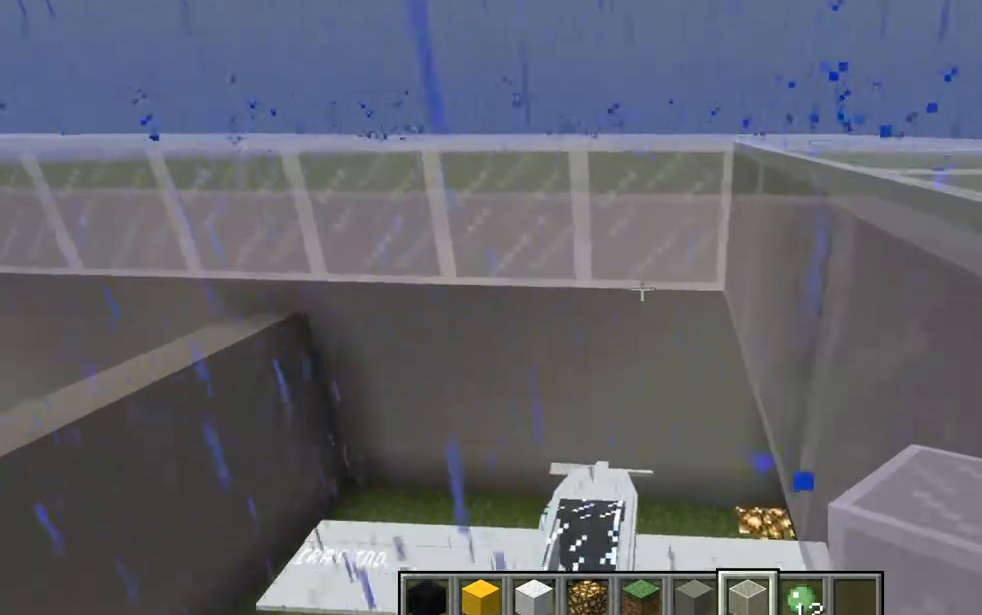
{"keys": [], "mouse": ["left"], "events": [[133, "mouse_left", "down"], [183, "a", "down"], [317, "mouse_left", "up"], [433, "a", "up"], [500, "mouse_left", "down"]]}
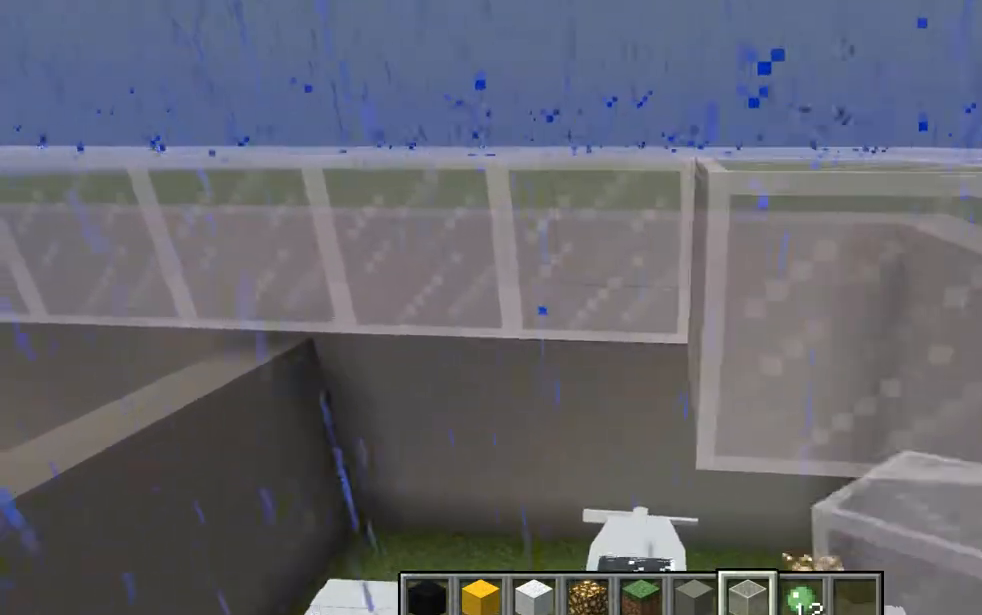
{"keys": ["a"], "mouse": ["left"], "events": [[184, "mouse_left", "up"], [300, "a", "down"], [501, "mouse_left", "down"]]}
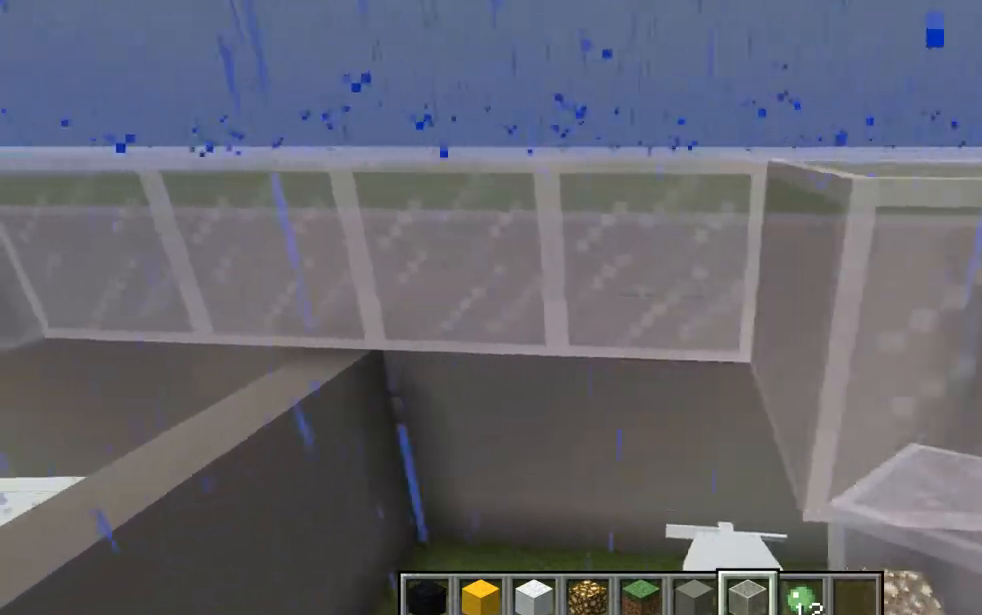
{"keys": [], "mouse": [], "events": [[66, "a", "up"], [133, "mouse_left", "up"], [317, "mouse_left", "down"], [500, "mouse_left", "up"]]}
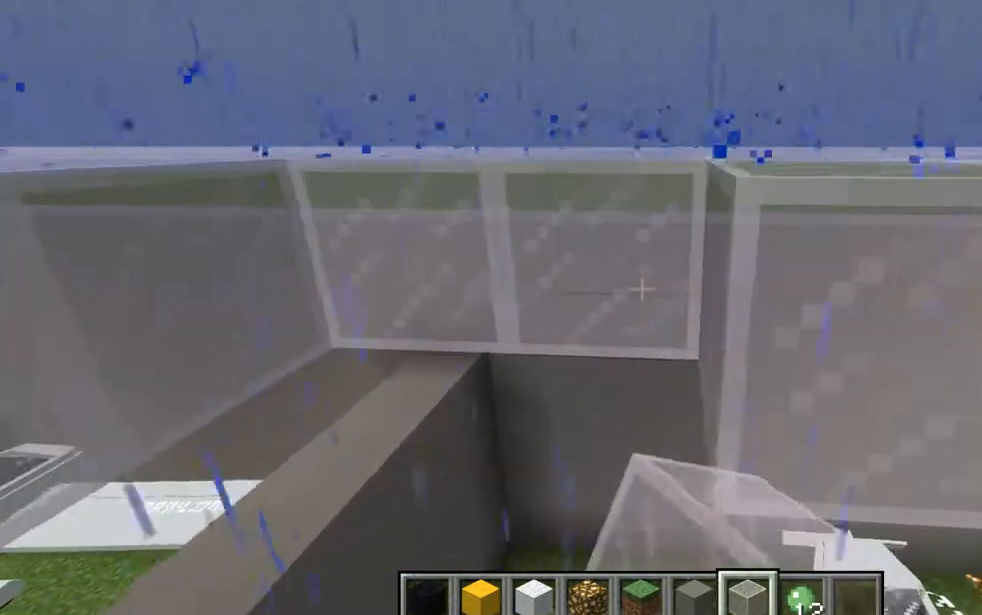
{"keys": ["a"], "mouse": [], "events": [[250, "mouse_left", "down"], [434, "a", "down"], [434, "mouse_left", "up"]]}
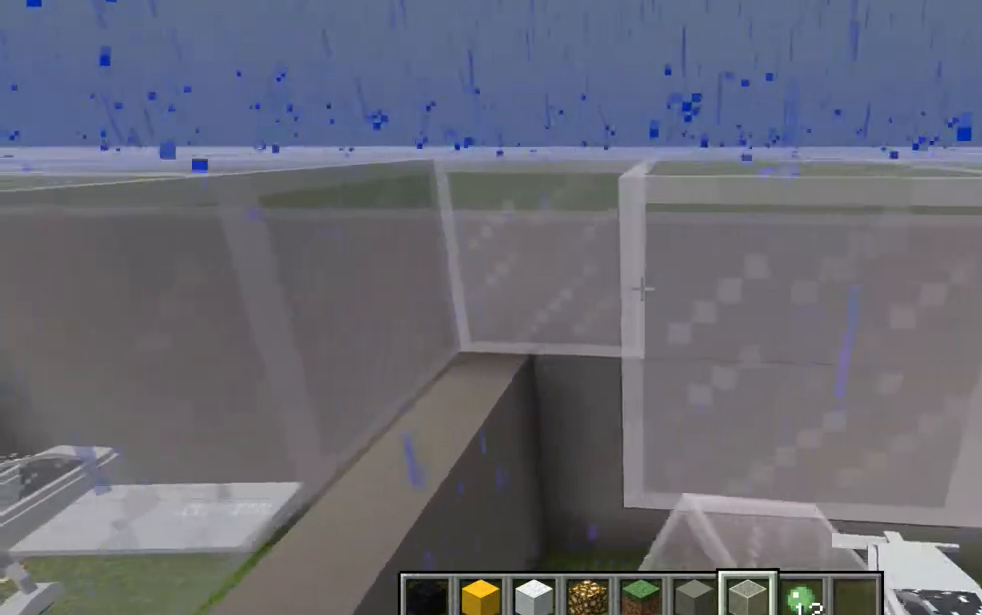
{"keys": [], "mouse": [], "events": [[133, "a", "up"], [133, "mouse_left", "down"], [317, "d", "down"], [317, "mouse_left", "up"], [317, "s", "down"], [383, "d", "up"], [450, "a", "down"], [500, "a", "up"], [500, "s", "up"]]}
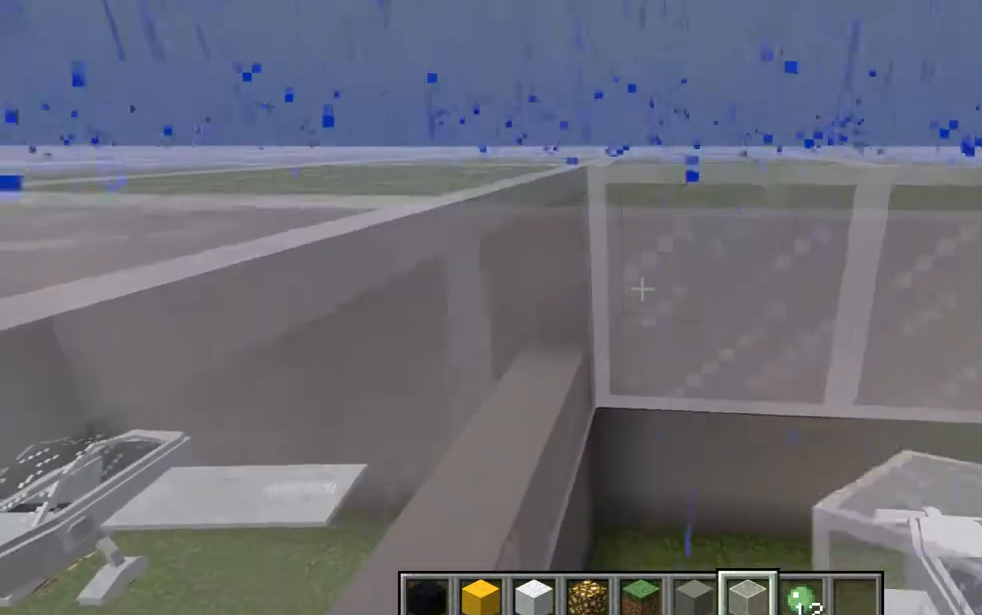
{"keys": ["d"], "mouse": ["left"], "events": [[67, "d", "down"], [67, "mouse_left", "down"], [184, "mouse_left", "up"], [384, "d", "up"], [434, "mouse_left", "down"], [501, "d", "down"]]}
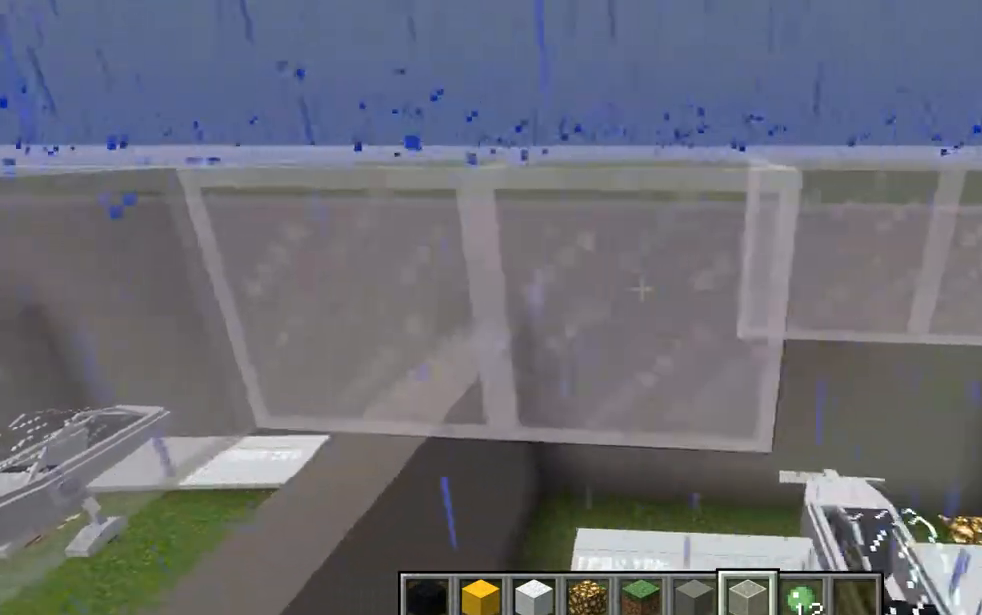
{"keys": [], "mouse": ["left"], "events": [[133, "mouse_left", "up"], [250, "mouse_left", "down"], [317, "mouse_left", "up"], [383, "d", "up"], [433, "mouse_left", "down"]]}
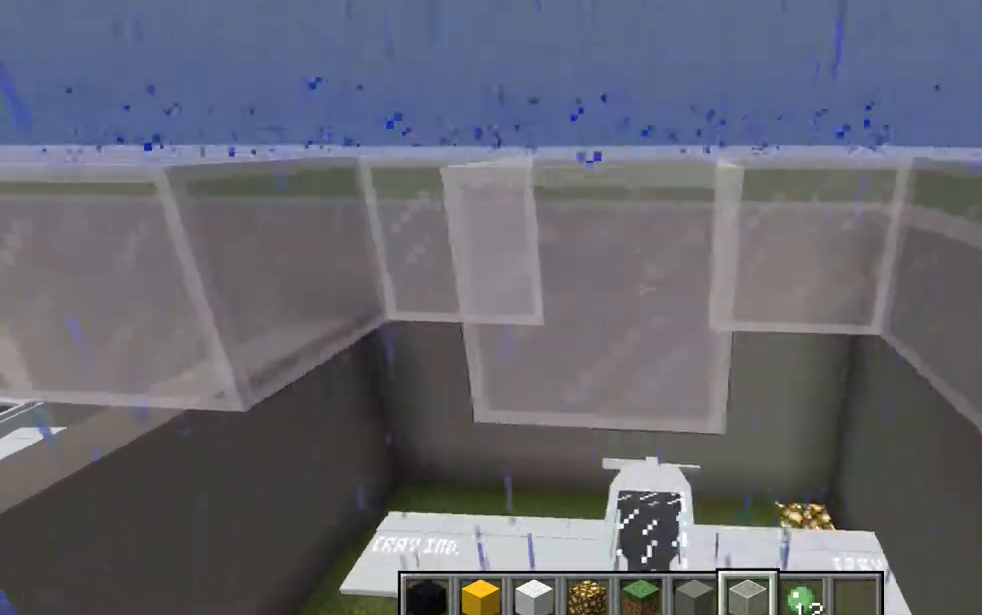
{"keys": [], "mouse": [], "events": [[67, "mouse_left", "up"], [184, "mouse_left", "down"], [317, "mouse_left", "up"]]}
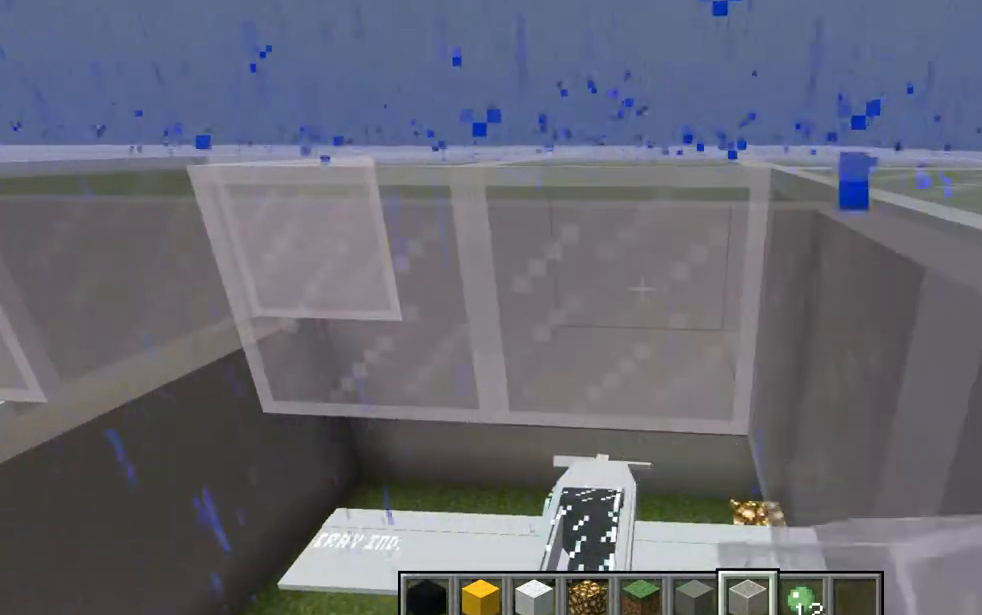
{"keys": ["d"], "mouse": ["left"], "events": [[66, "a", "down"], [383, "a", "up"], [500, "d", "down"], [500, "mouse_left", "down"]]}